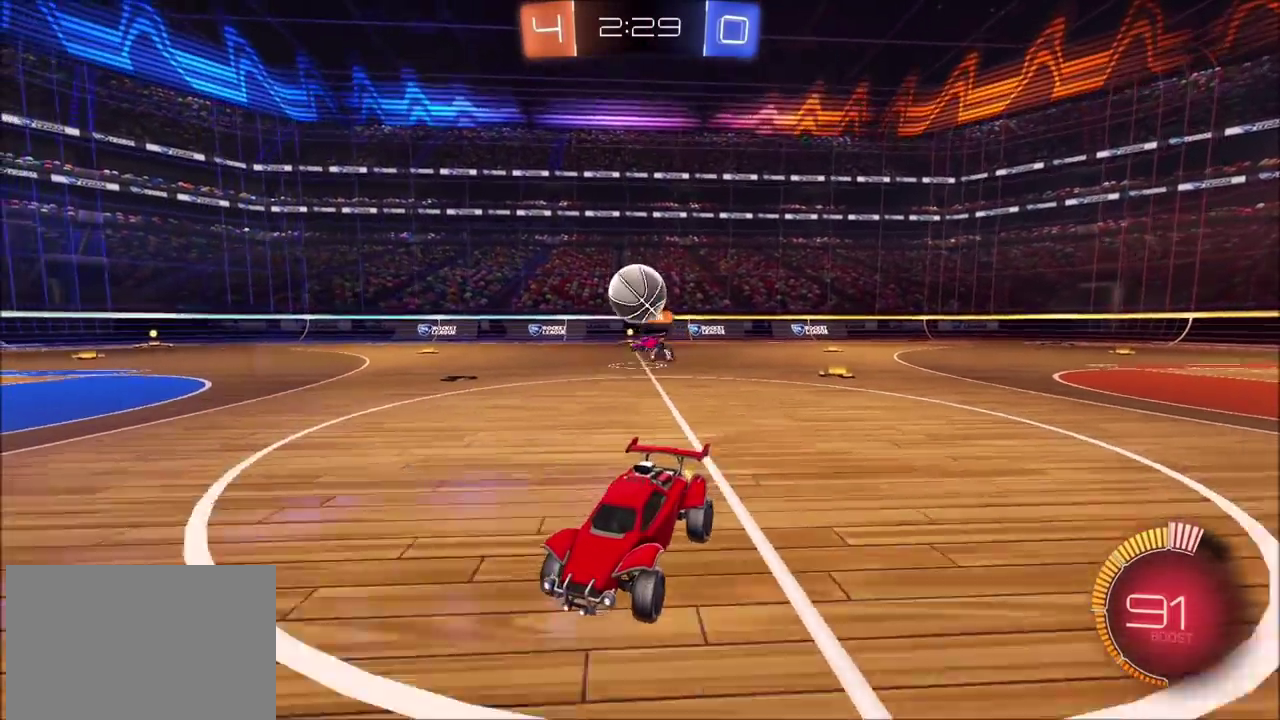
Gameplay with a controller (PlayStation layout); each line is a JSON object with the inputs held at the frame after it. "events" lists button and stick changes between this image and that frame as [ms after this image, input, new state], when the widget could be followed in between. Not read: L1 L3 R1 R3.
{"buttons": [], "left_stick": "up-right", "right_stick": "center", "events": [[367, "left_stick", "up-right"], [417, "R2", "up"]]}
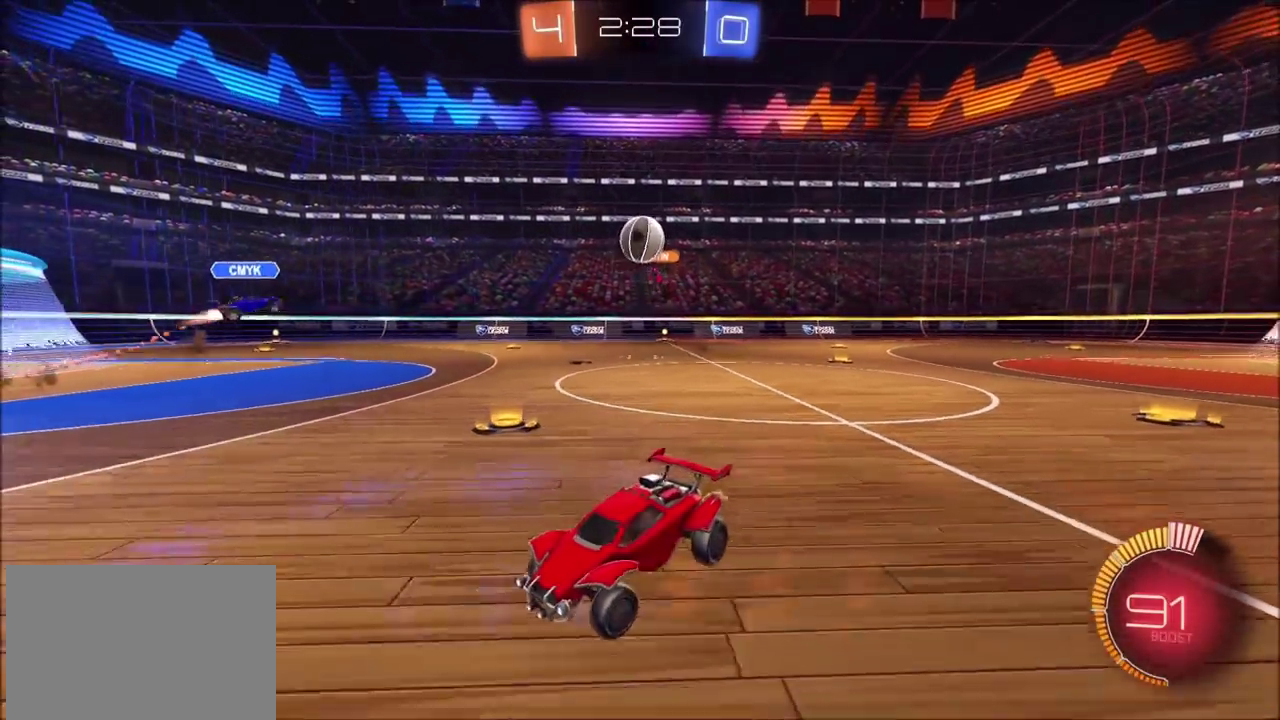
{"buttons": ["R2"], "left_stick": "left", "right_stick": "center", "events": [[133, "L2", "down"], [300, "L2", "up"], [317, "left_stick", "left"], [383, "R2", "down"]]}
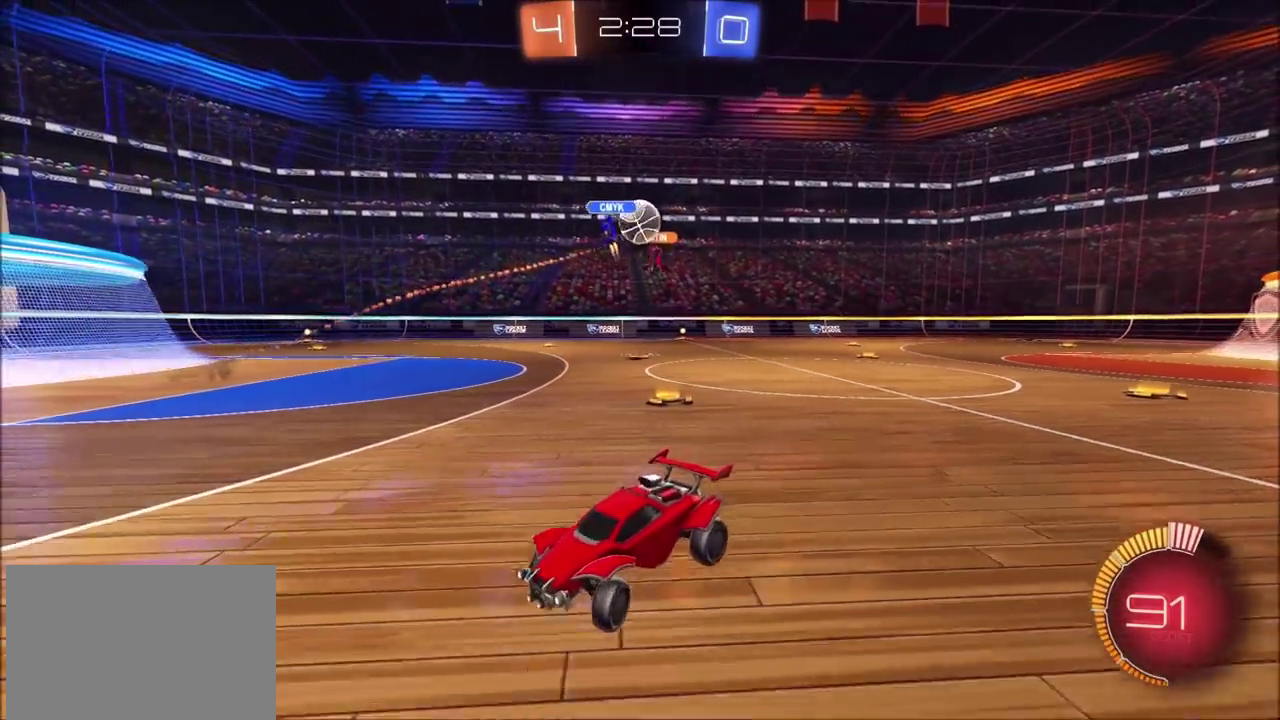
{"buttons": ["R2"], "left_stick": "left", "right_stick": "center", "events": []}
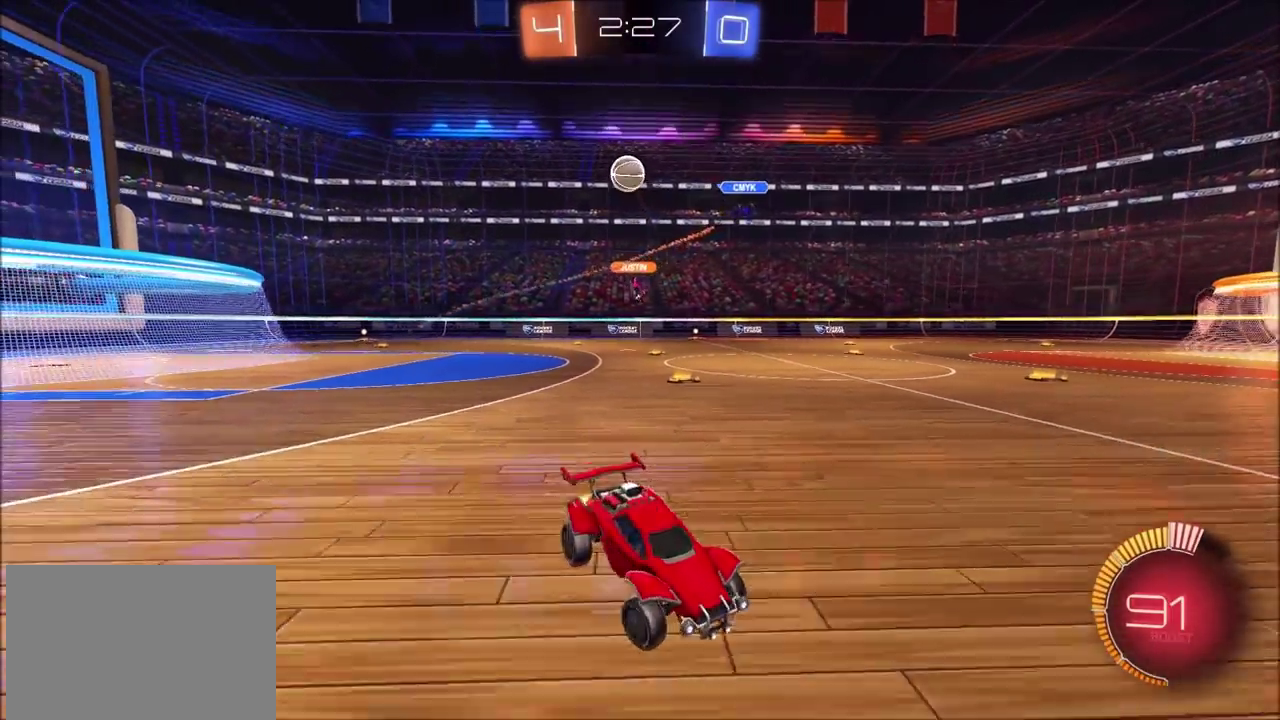
{"buttons": ["R2"], "left_stick": "left", "right_stick": "center", "events": []}
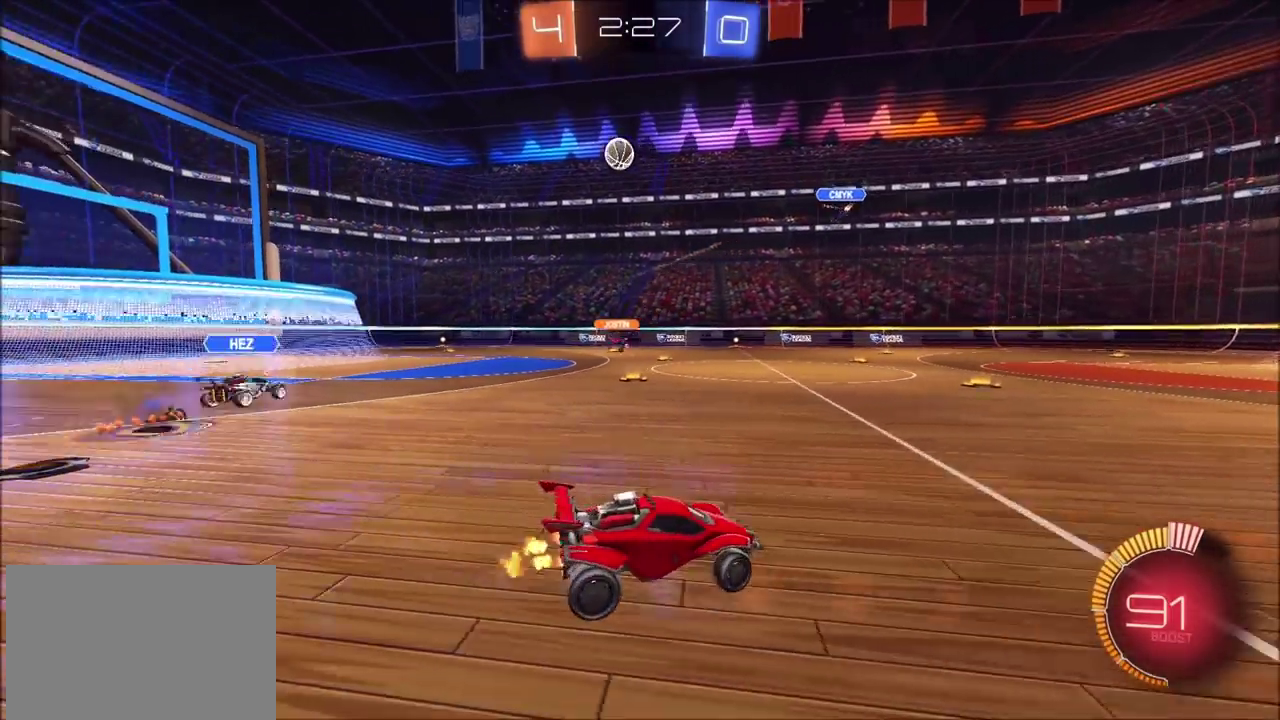
{"buttons": ["R2"], "left_stick": "center", "right_stick": "center", "events": [[183, "left_stick", "center"]]}
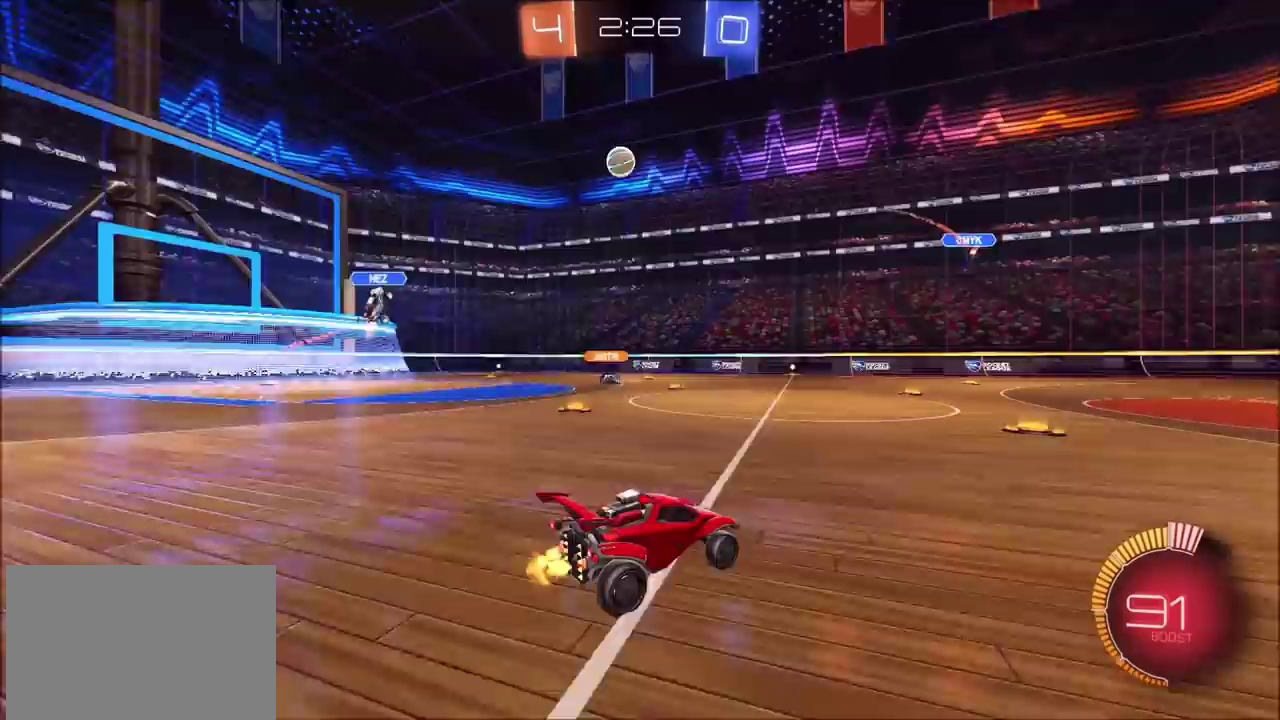
{"buttons": ["R2"], "left_stick": "center", "right_stick": "center", "events": []}
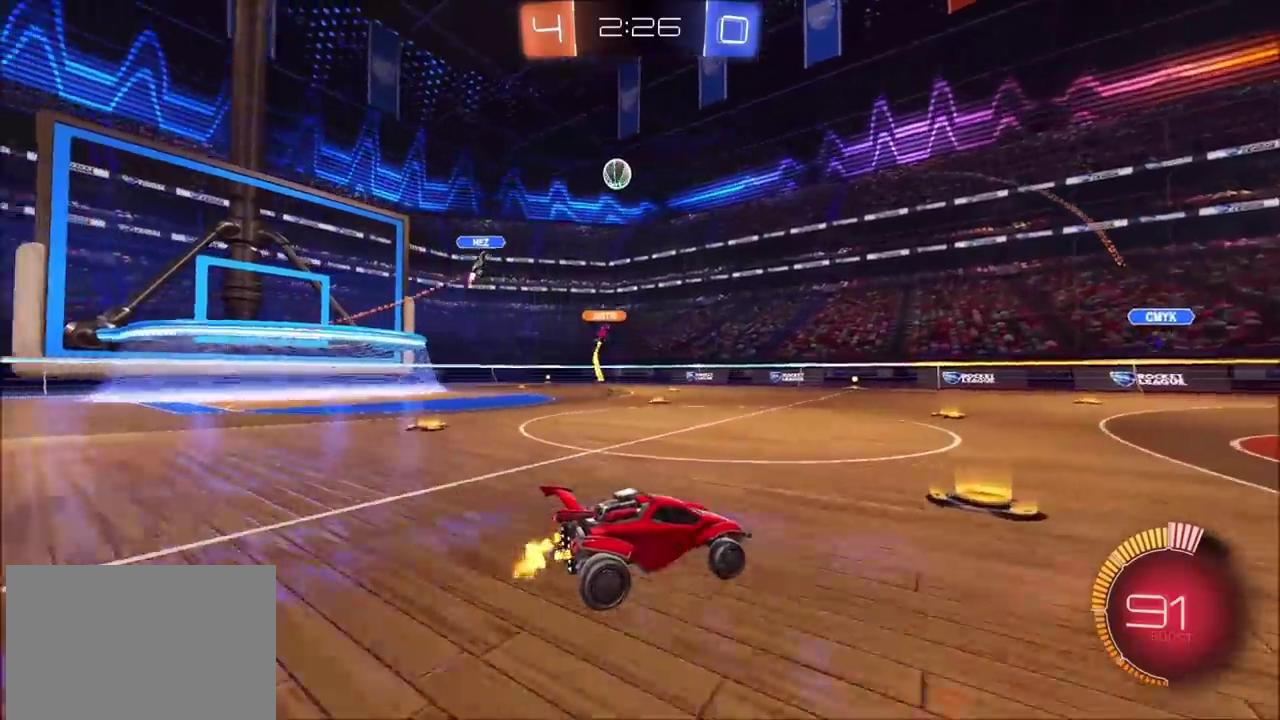
{"buttons": ["R2"], "left_stick": "center", "right_stick": "center", "events": []}
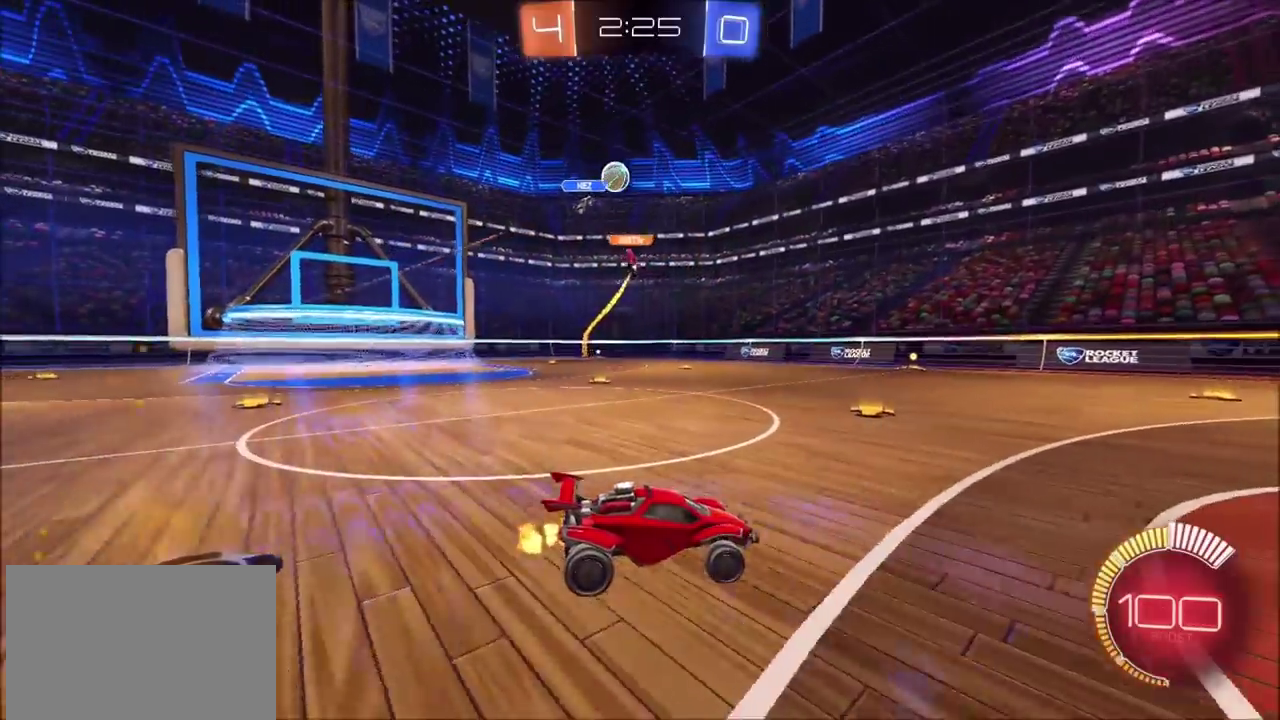
{"buttons": ["R2"], "left_stick": "left", "right_stick": "center", "events": [[217, "left_stick", "up-right"], [450, "left_stick", "center"], [500, "left_stick", "left"]]}
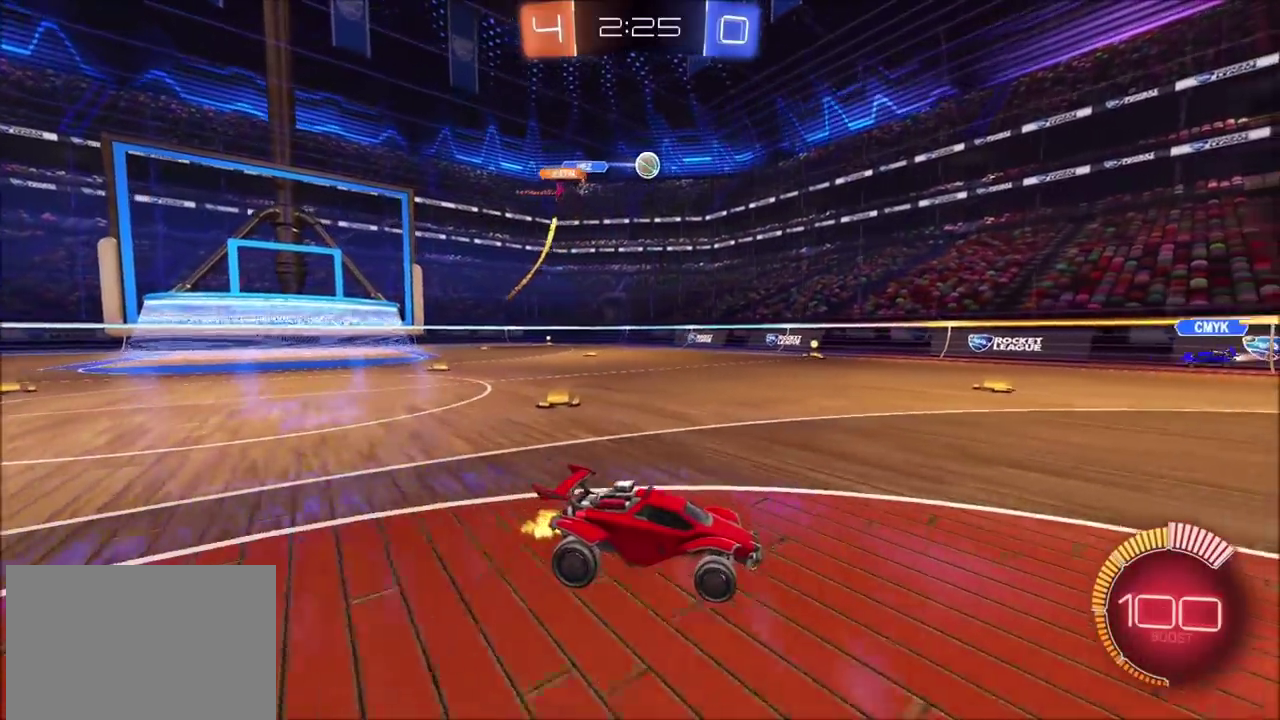
{"buttons": [], "left_stick": "left", "right_stick": "center", "events": [[233, "left_stick", "center"], [283, "L2", "down"], [367, "left_stick", "left"], [400, "R2", "up"], [433, "L2", "up"]]}
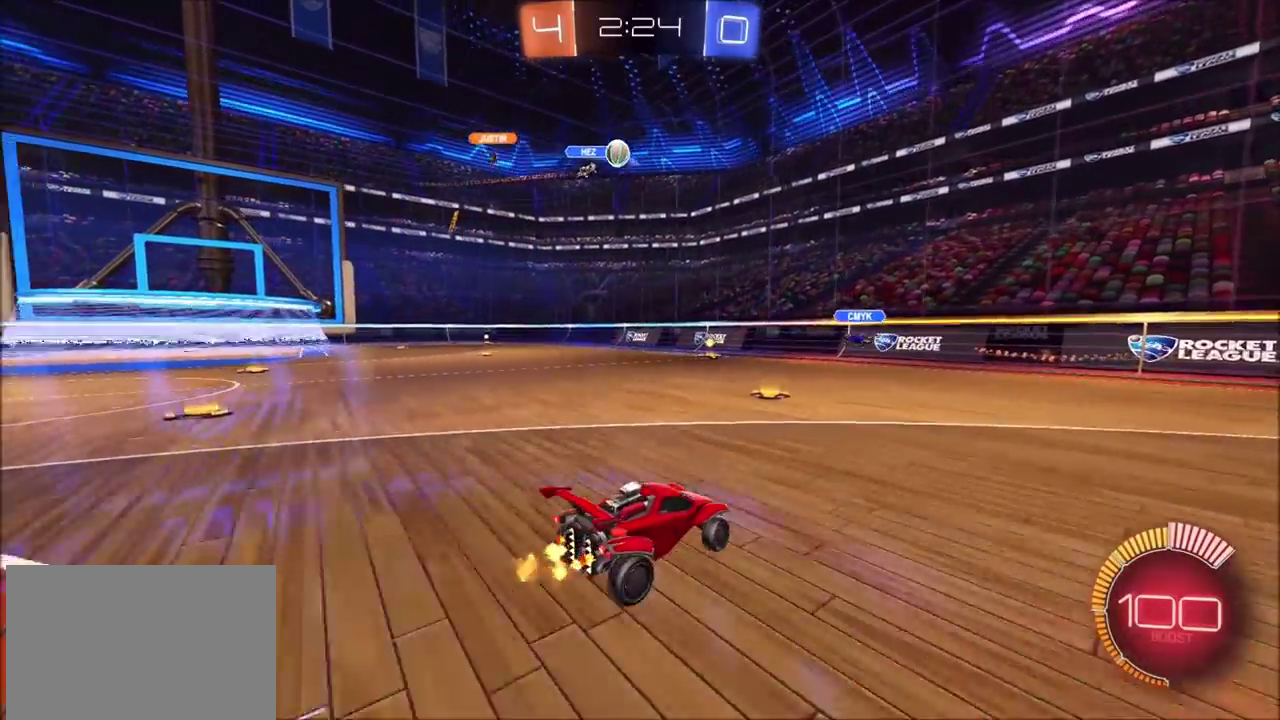
{"buttons": ["R2"], "left_stick": "up-right", "right_stick": "center", "events": [[83, "left_stick", "up-right"], [200, "R2", "down"]]}
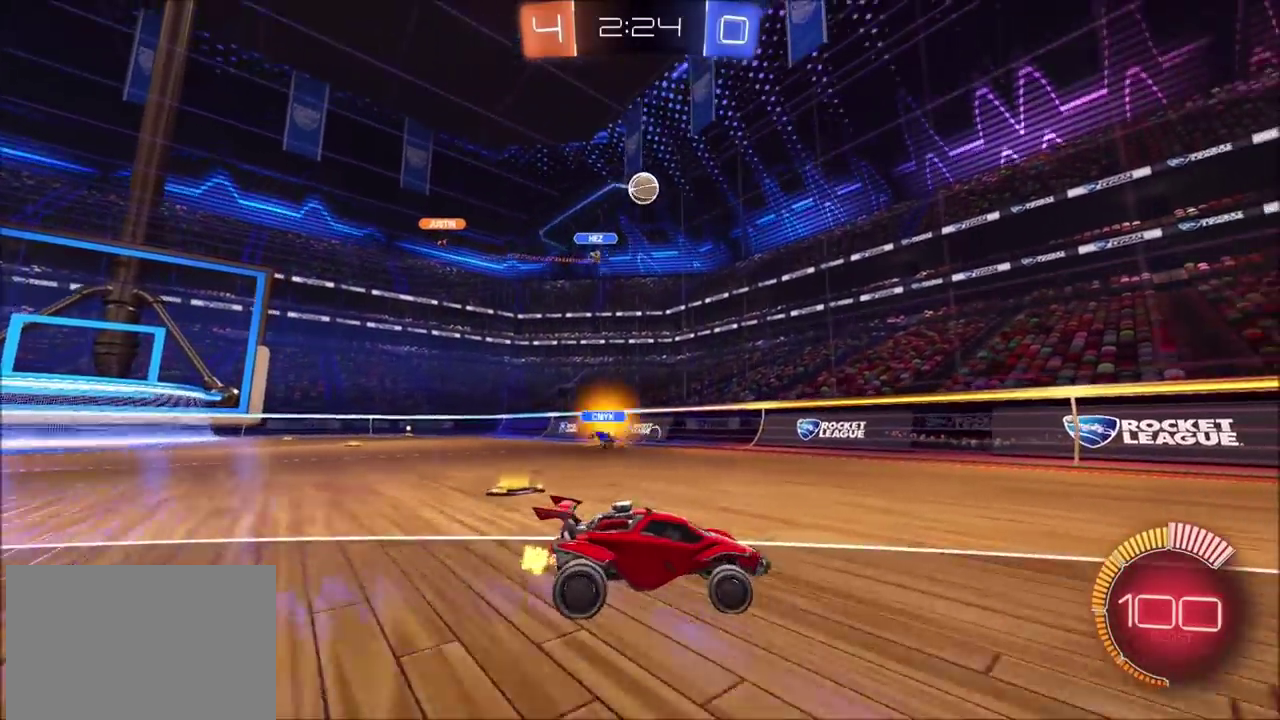
{"buttons": ["L2"], "left_stick": "up-left", "right_stick": "center", "events": [[83, "L2", "down"], [150, "left_stick", "left"], [183, "L2", "up"], [433, "L2", "down"], [433, "R2", "up"], [467, "left_stick", "up-left"]]}
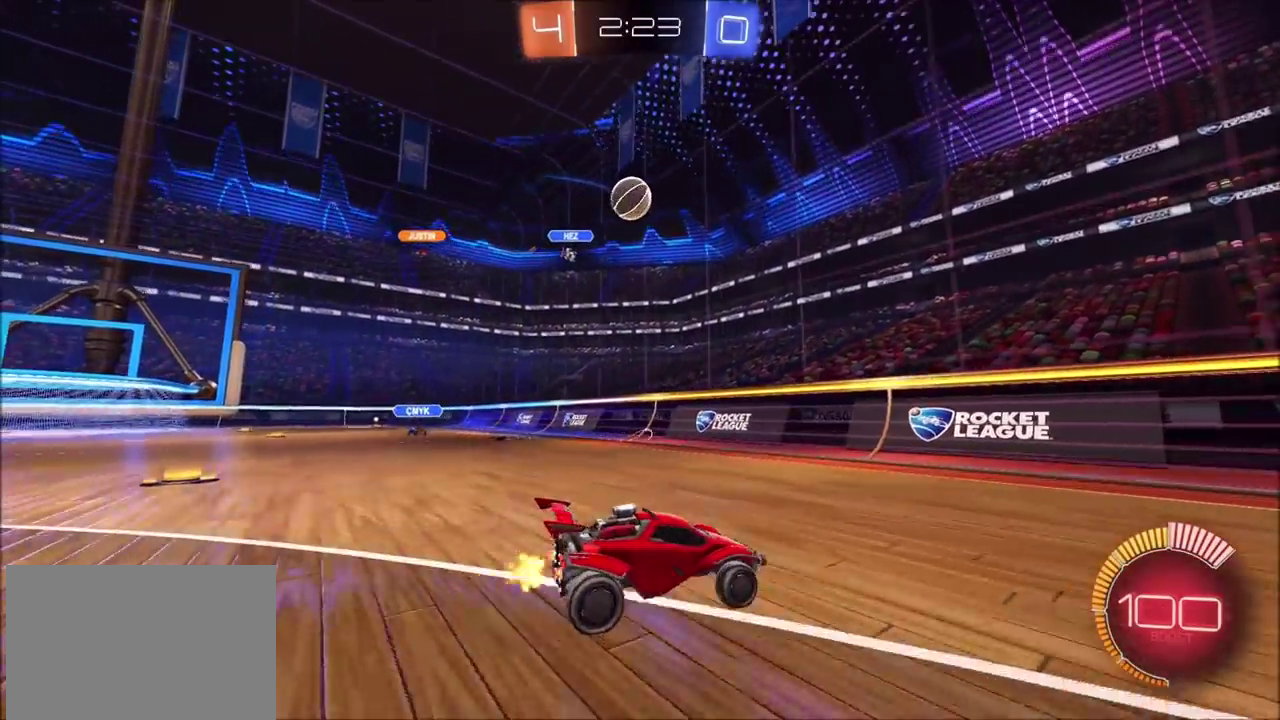
{"buttons": ["CIRCLE", "R2"], "left_stick": "center", "right_stick": "center", "events": [[33, "left_stick", "left"], [83, "L2", "up"], [117, "R2", "down"], [267, "left_stick", "center"], [383, "left_stick", "left"], [417, "CIRCLE", "down"], [467, "left_stick", "center"]]}
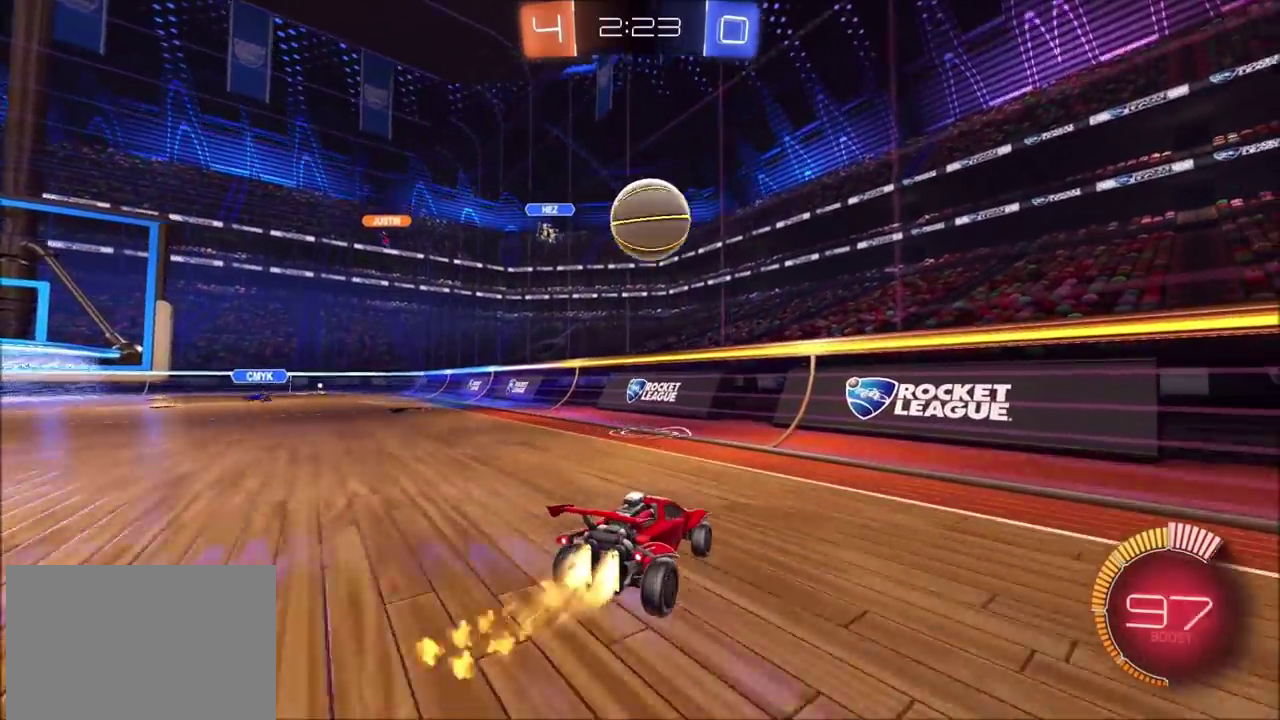
{"buttons": ["R2"], "left_stick": "right", "right_stick": "center", "events": [[83, "left_stick", "right"], [217, "CIRCLE", "up"]]}
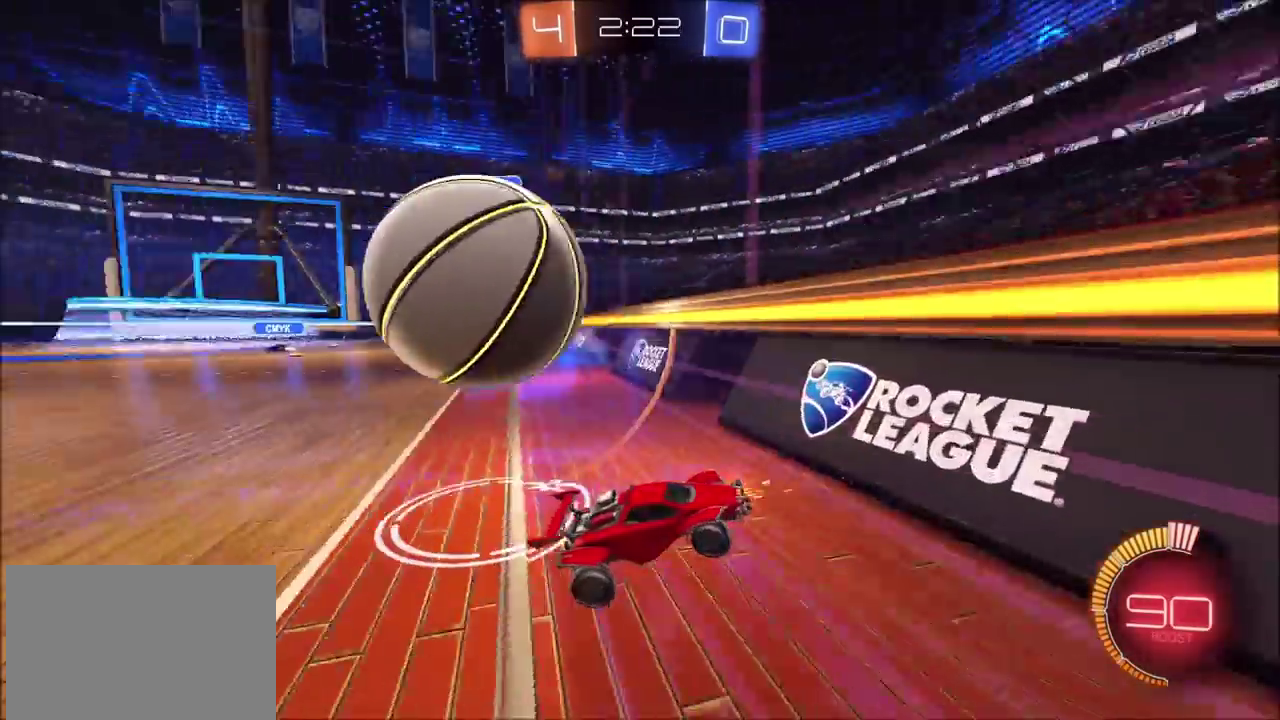
{"buttons": ["CIRCLE", "R2"], "left_stick": "right", "right_stick": "center", "events": [[200, "CIRCLE", "down"]]}
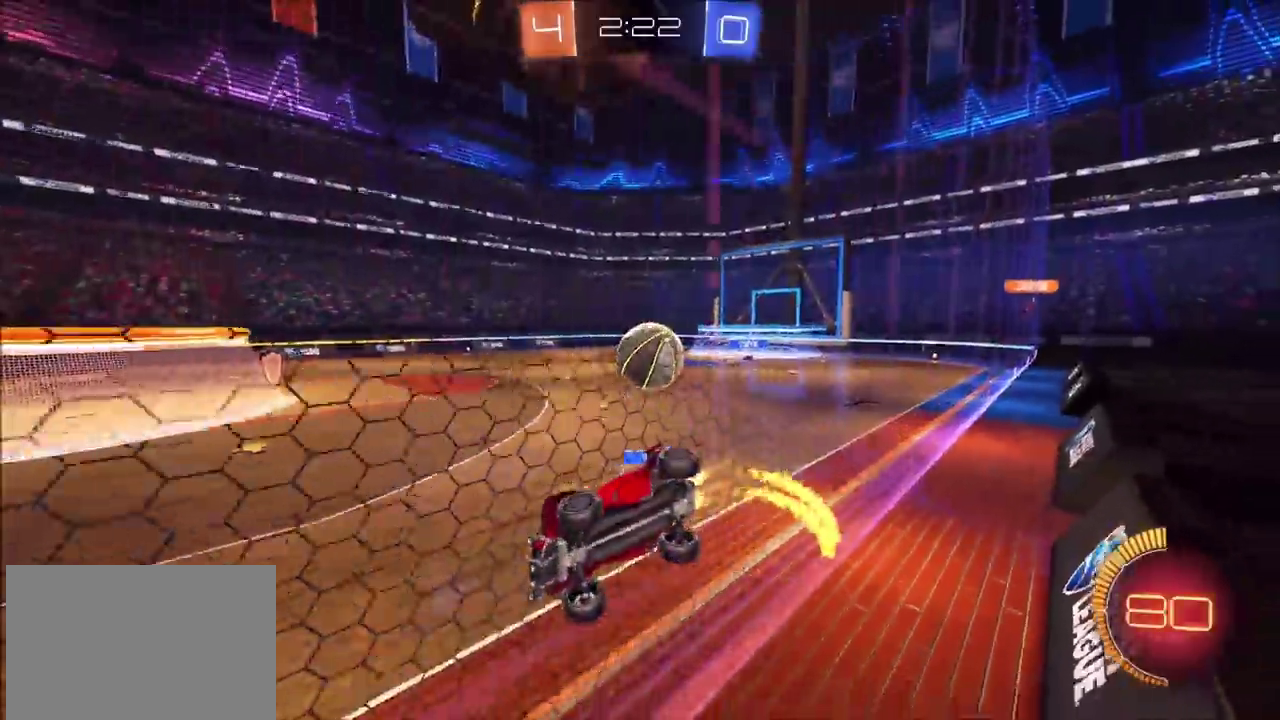
{"buttons": ["CIRCLE", "R2"], "left_stick": "up-right", "right_stick": "center", "events": [[283, "left_stick", "up-right"]]}
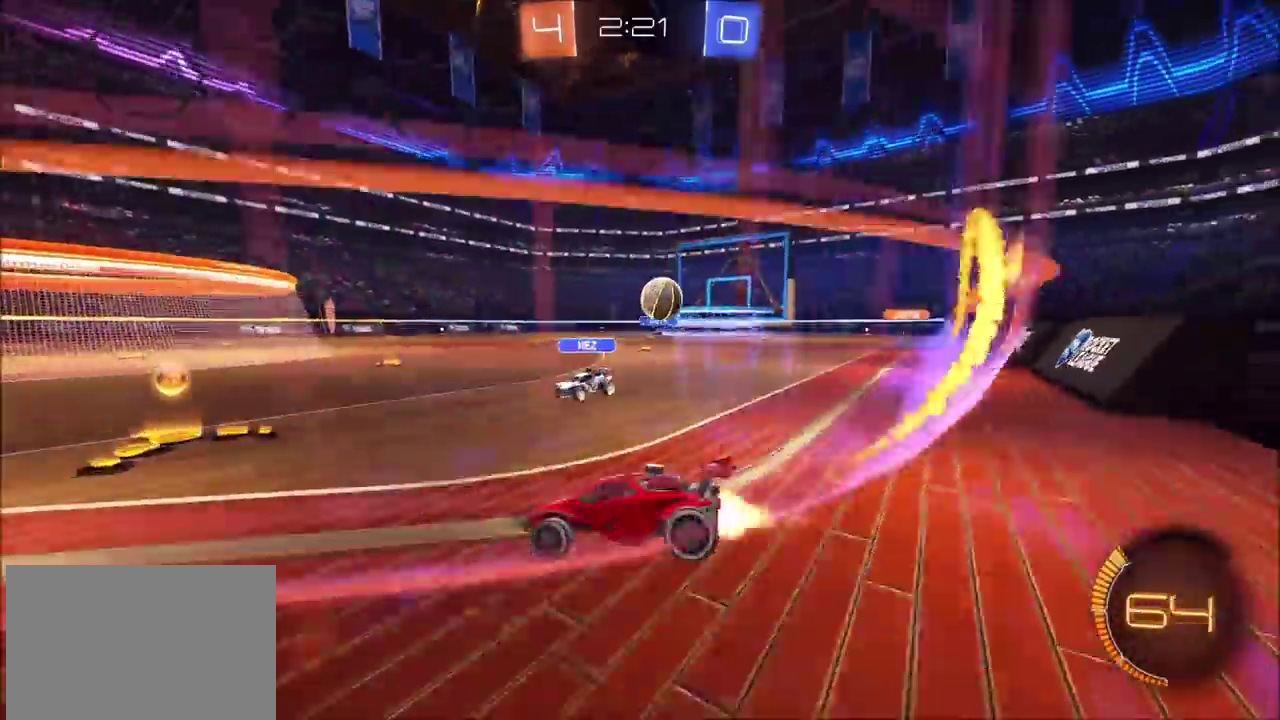
{"buttons": ["CIRCLE", "R2"], "left_stick": "up-right", "right_stick": "center", "events": []}
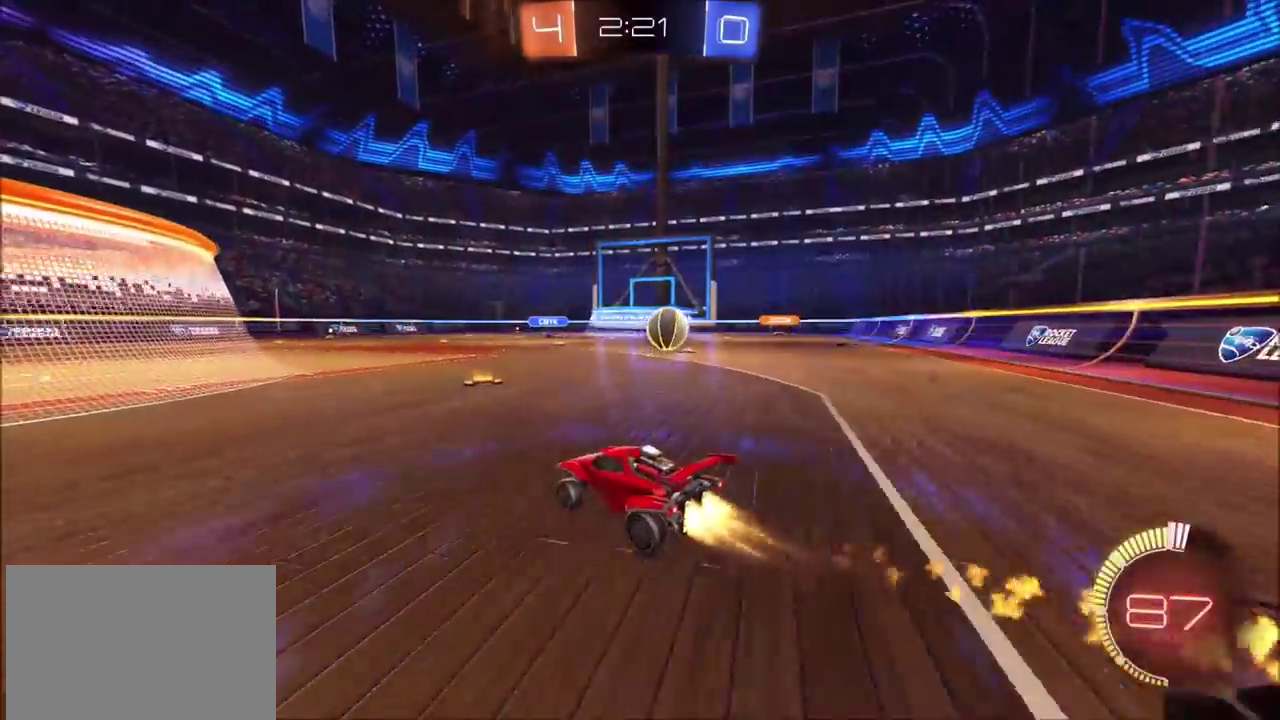
{"buttons": ["R2"], "left_stick": "right", "right_stick": "center", "events": [[383, "left_stick", "center"], [433, "left_stick", "right"], [500, "CIRCLE", "up"]]}
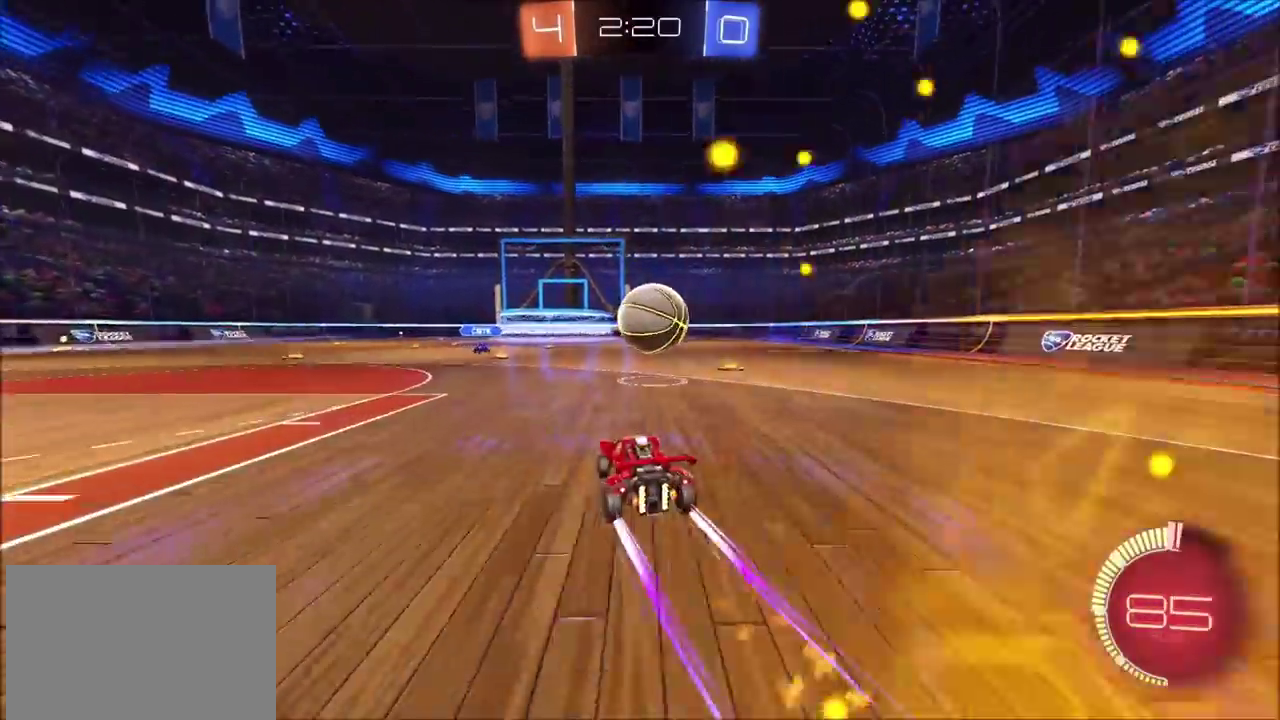
{"buttons": ["CIRCLE", "R2"], "left_stick": "down-right", "right_stick": "center", "events": [[33, "CIRCLE", "down"], [50, "left_stick", "center"], [83, "CROSS", "down"], [117, "left_stick", "down"], [167, "CROSS", "up"], [167, "left_stick", "right"], [200, "CROSS", "down"], [250, "TRIANGLE", "down"], [283, "left_stick", "down"], [317, "CROSS", "up"], [383, "TRIANGLE", "up"], [450, "left_stick", "down-right"]]}
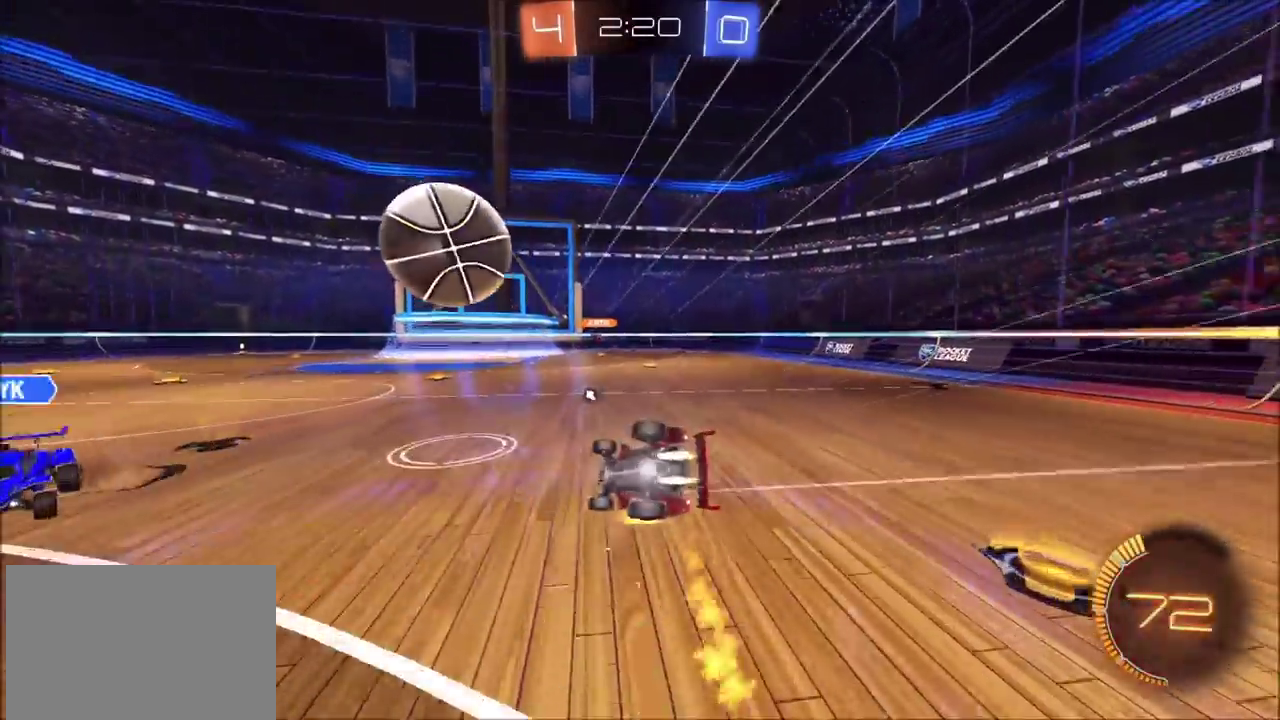
{"buttons": ["CIRCLE", "R2"], "left_stick": "right", "right_stick": "center", "events": [[67, "TRIANGLE", "down"], [200, "TRIANGLE", "up"], [500, "left_stick", "right"]]}
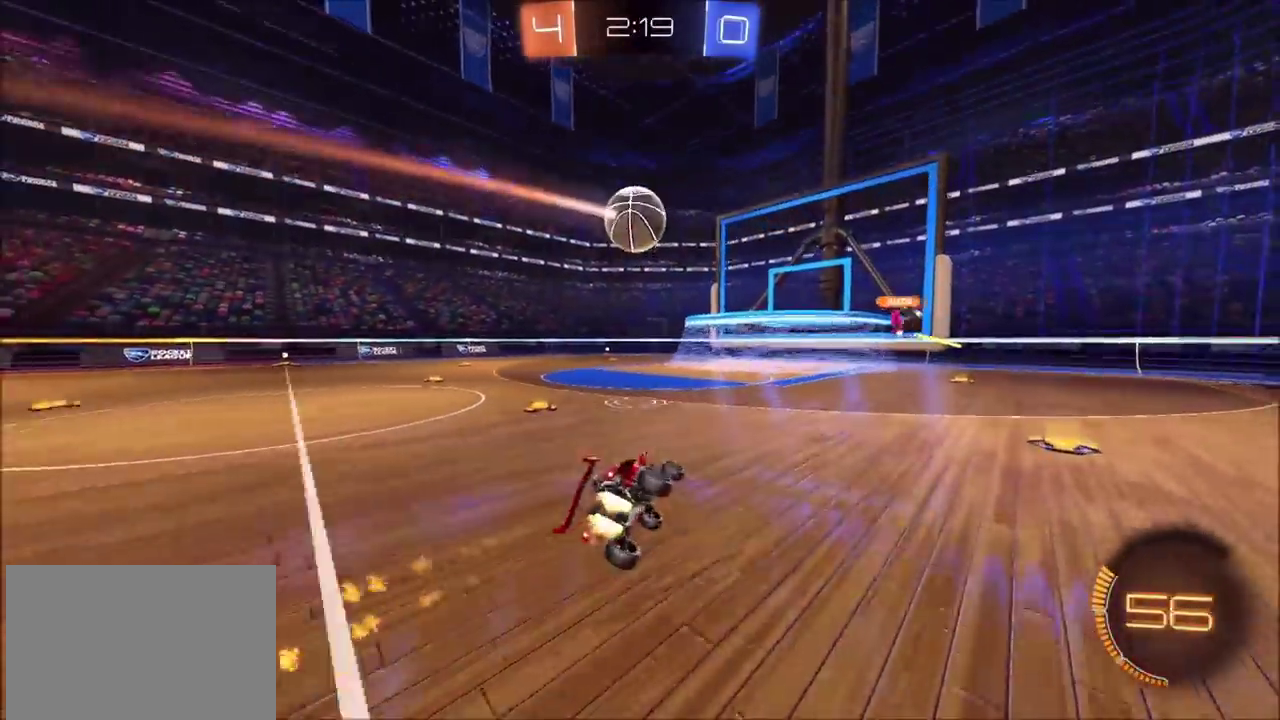
{"buttons": ["R2"], "left_stick": "center", "right_stick": "center", "events": [[67, "left_stick", "center"], [267, "left_stick", "left"], [417, "left_stick", "center"], [467, "CIRCLE", "up"]]}
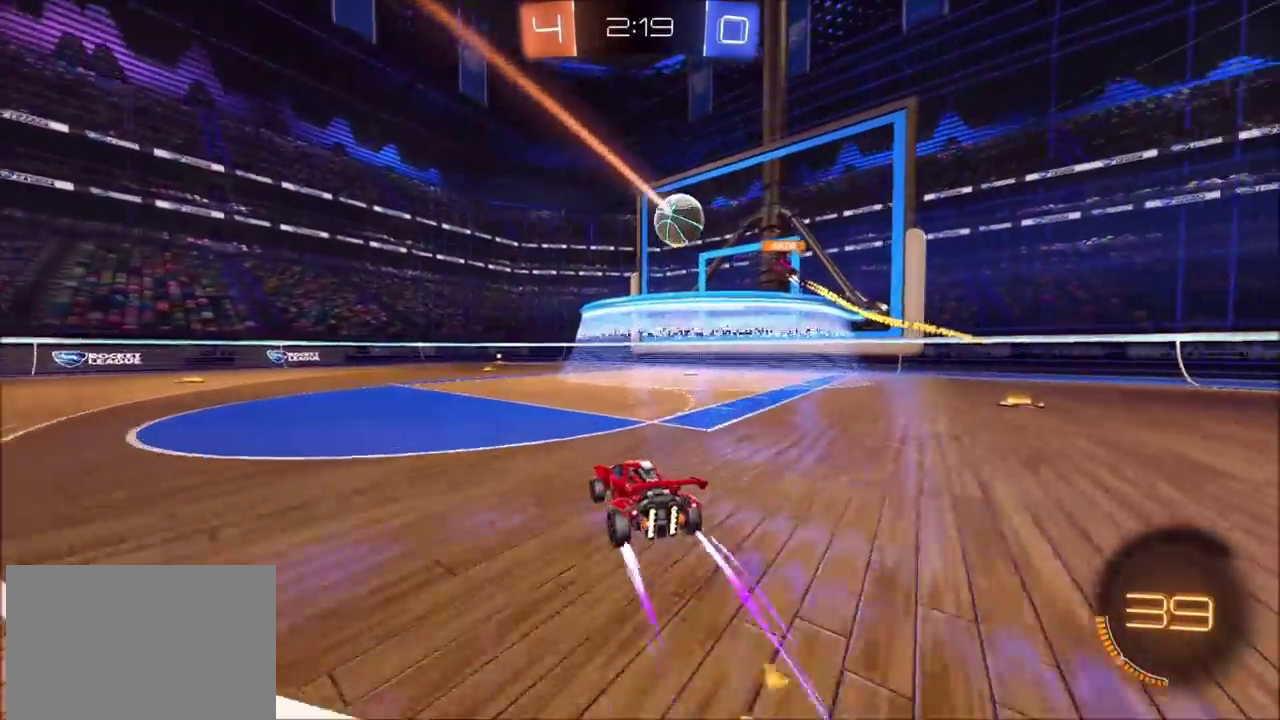
{"buttons": ["CIRCLE", "R2"], "left_stick": "left", "right_stick": "center", "events": [[33, "left_stick", "left"], [183, "CIRCLE", "down"], [217, "left_stick", "center"], [283, "left_stick", "left"]]}
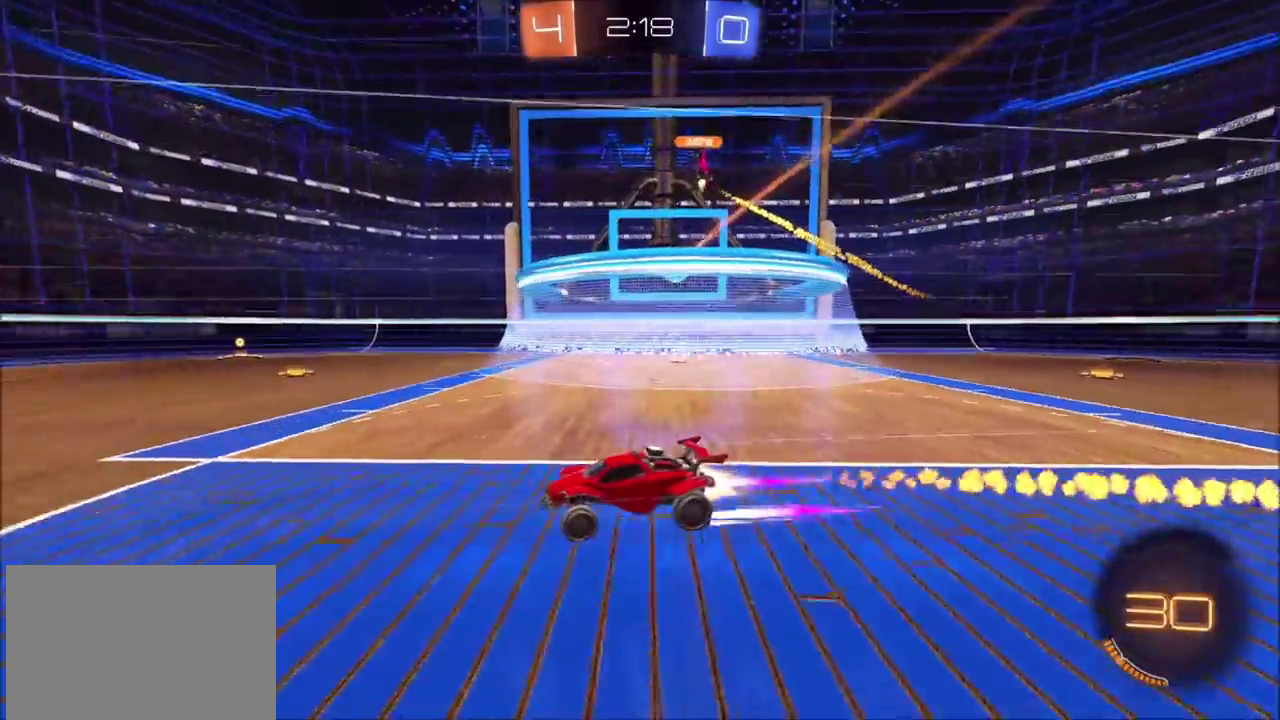
{"buttons": ["CIRCLE", "R2"], "left_stick": "down", "right_stick": "center", "events": [[117, "left_stick", "center"], [167, "left_stick", "left"], [250, "CROSS", "down"], [367, "left_stick", "down-left"], [417, "CROSS", "up"], [417, "left_stick", "down"]]}
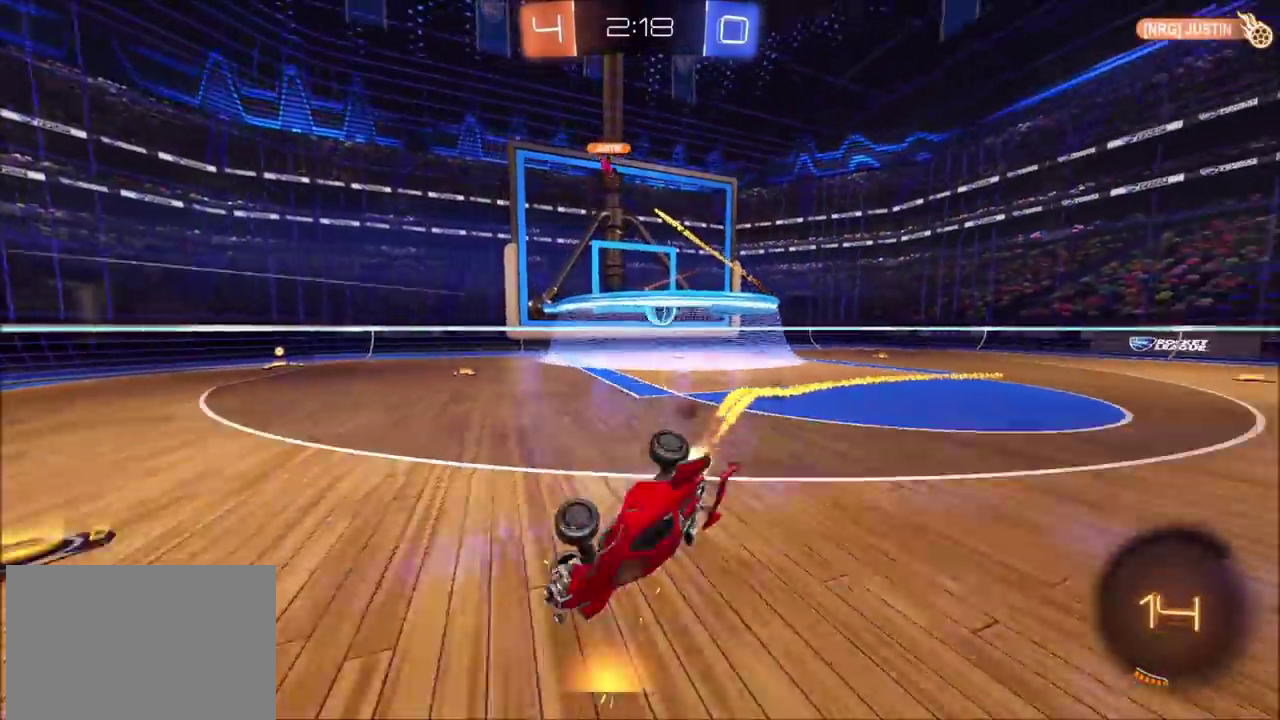
{"buttons": [], "left_stick": "left", "right_stick": "center", "events": [[67, "left_stick", "down-left"], [200, "CIRCLE", "up"], [283, "TRIANGLE", "down"], [367, "left_stick", "left"], [383, "R2", "up"], [400, "TRIANGLE", "up"]]}
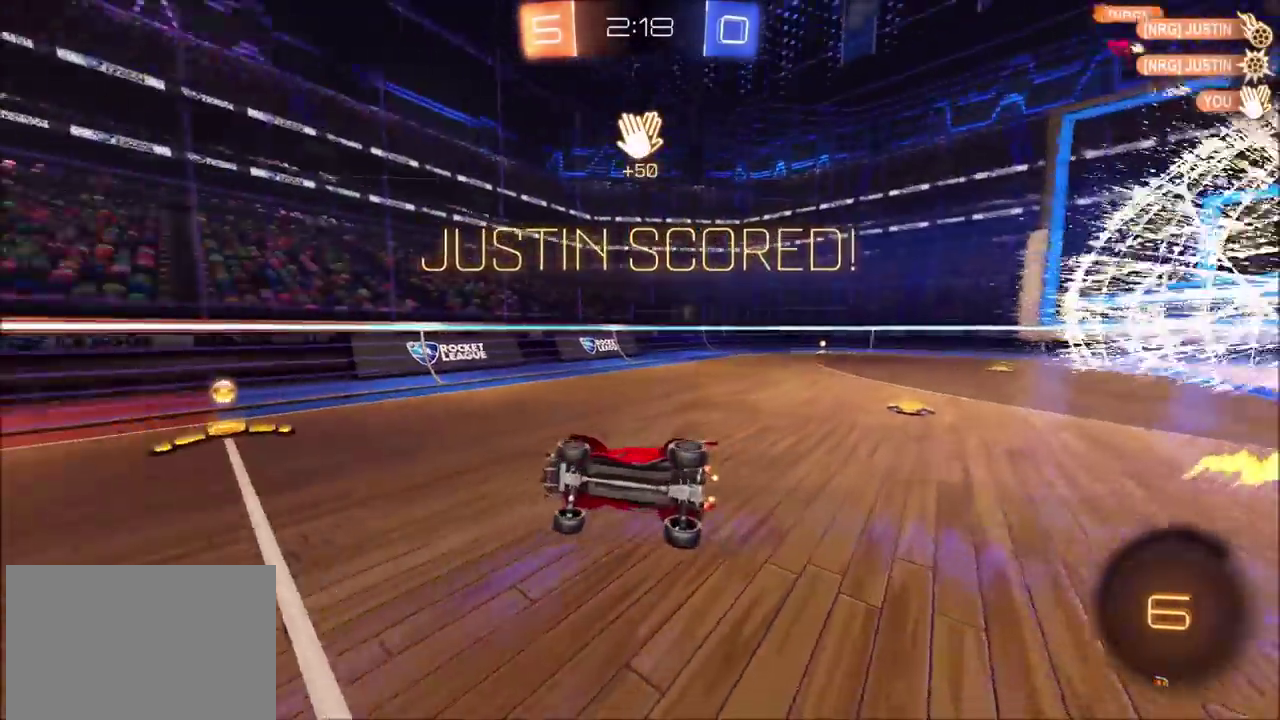
{"buttons": [], "left_stick": "left", "right_stick": "center", "events": []}
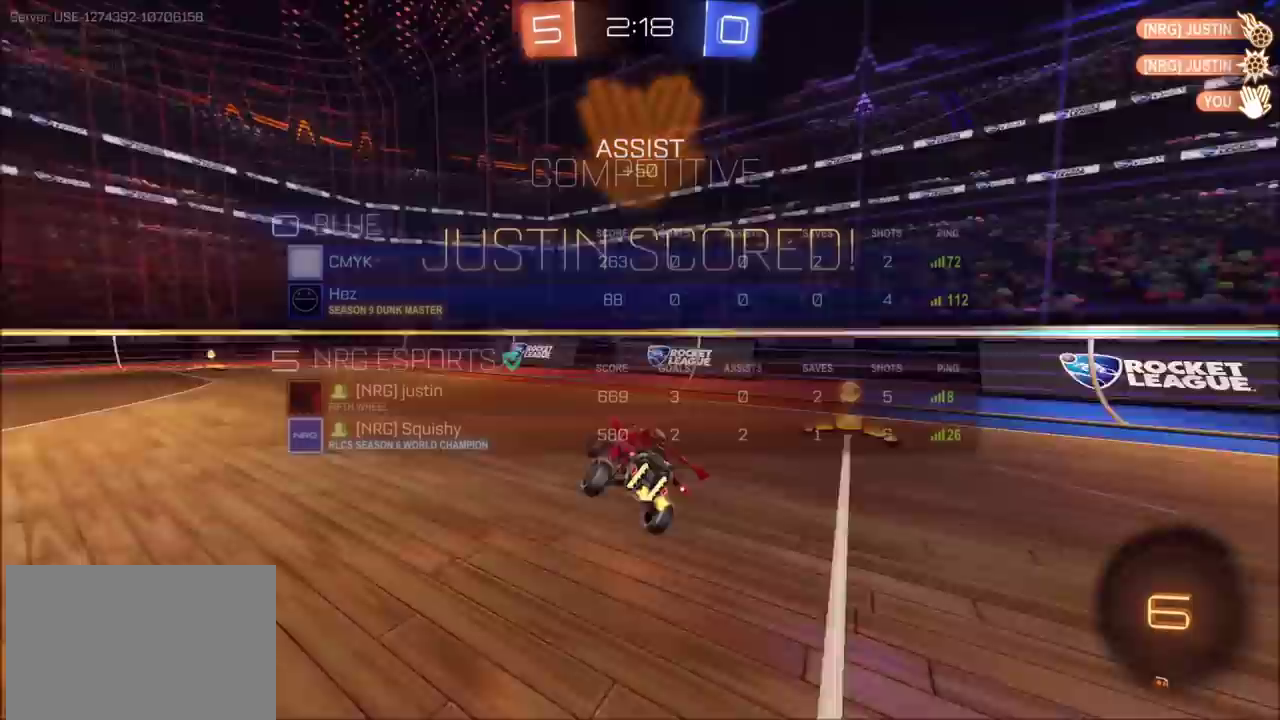
{"buttons": [], "left_stick": "left", "right_stick": "center", "events": [[17, "left_stick", "center"], [250, "left_stick", "left"]]}
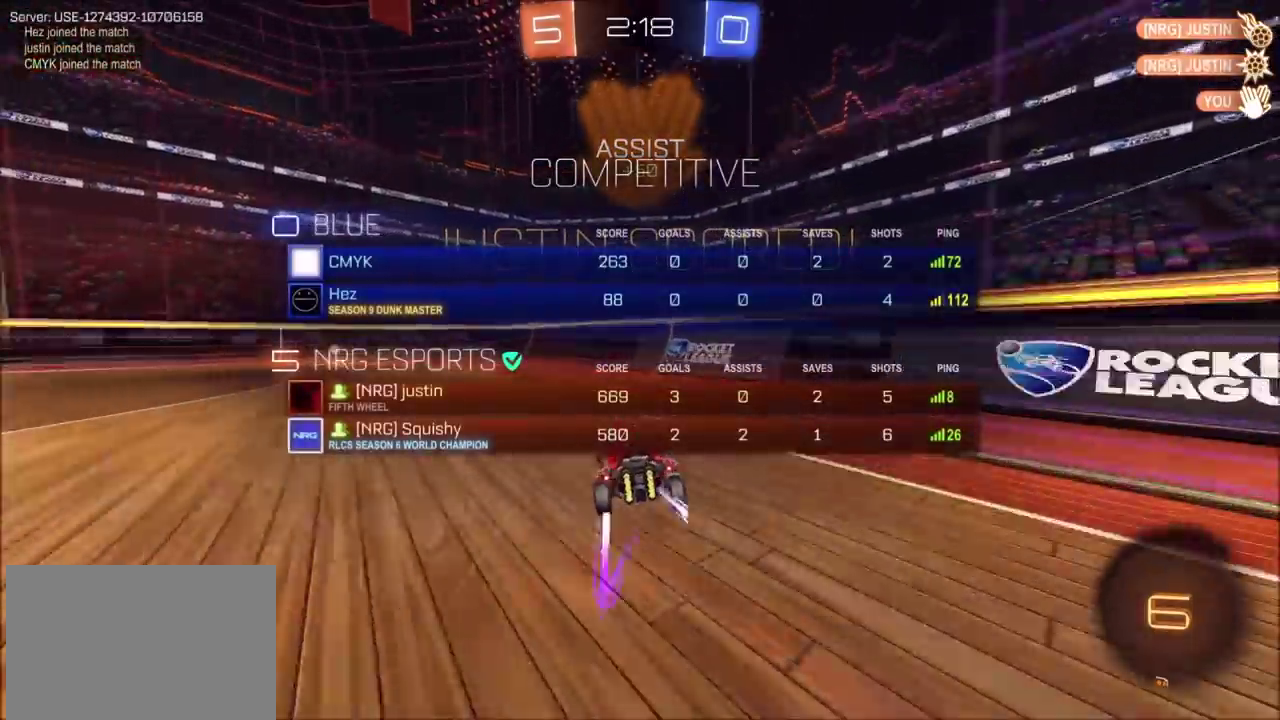
{"buttons": [], "left_stick": "center", "right_stick": "center", "events": [[67, "left_stick", "center"], [133, "R2", "down"], [333, "R2", "up"]]}